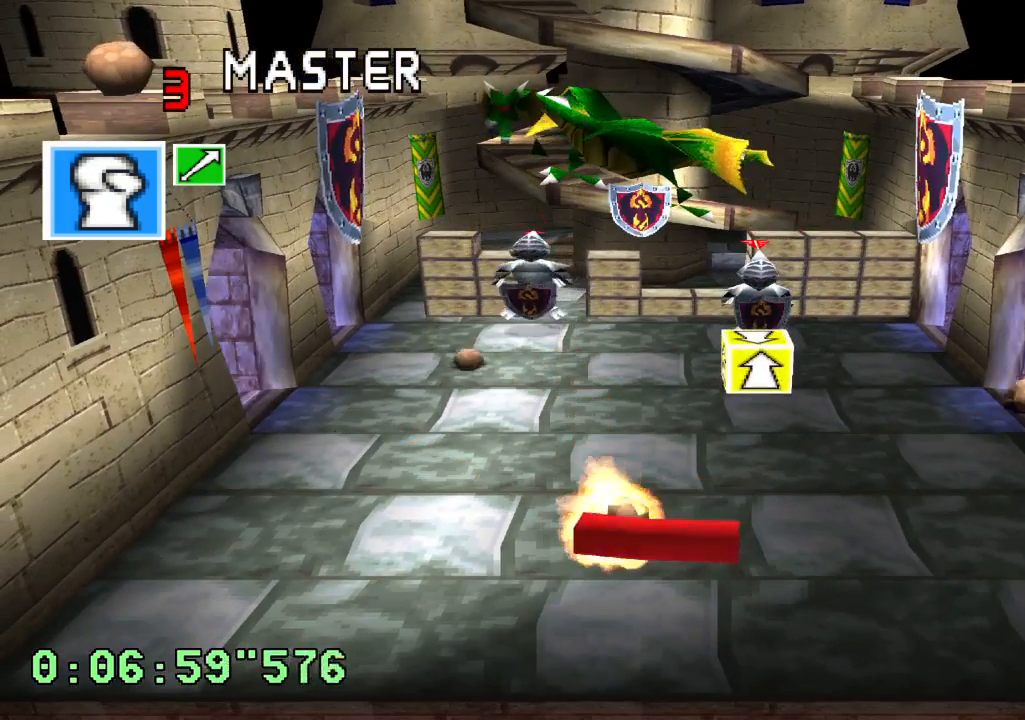
Gameplay with a controller (PlayStation layout); each line is a JSON object with the inputs held at the frame after it. "events" lists button and stick changes between this image and that frame as [ms after this image, input, new state], when the widget could be followed in between. Not read: L3 R3.
{"buttons": [], "left_stick": "center", "right_stick": "center", "events": [[350, "R2", "up"]]}
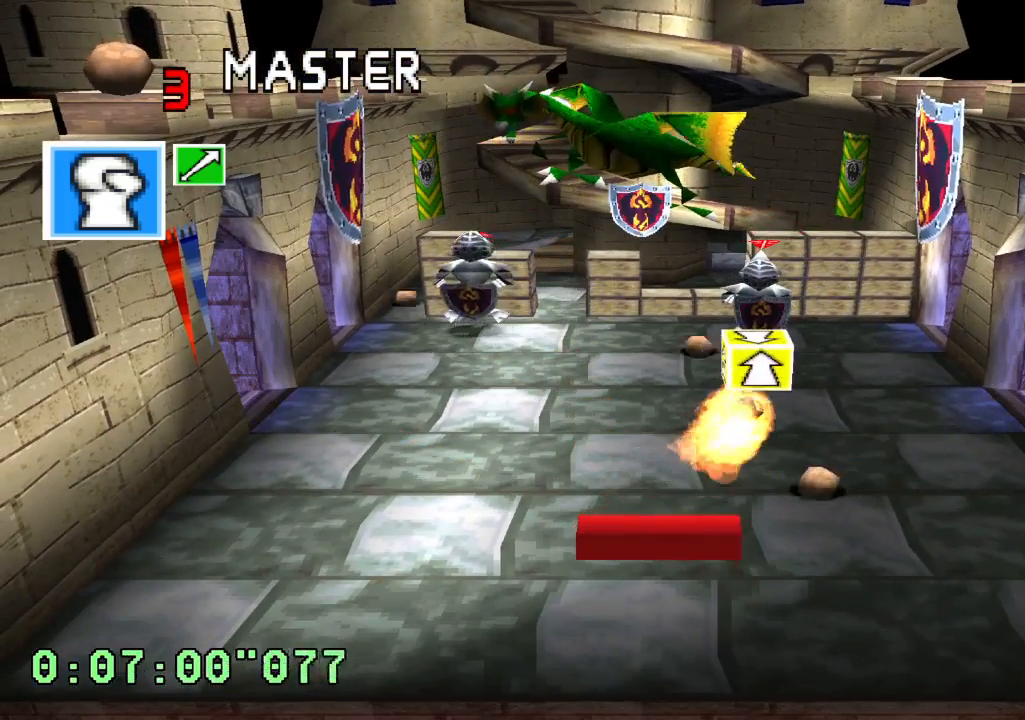
{"buttons": ["R2"], "left_stick": "center", "right_stick": "center", "events": [[83, "R2", "down"]]}
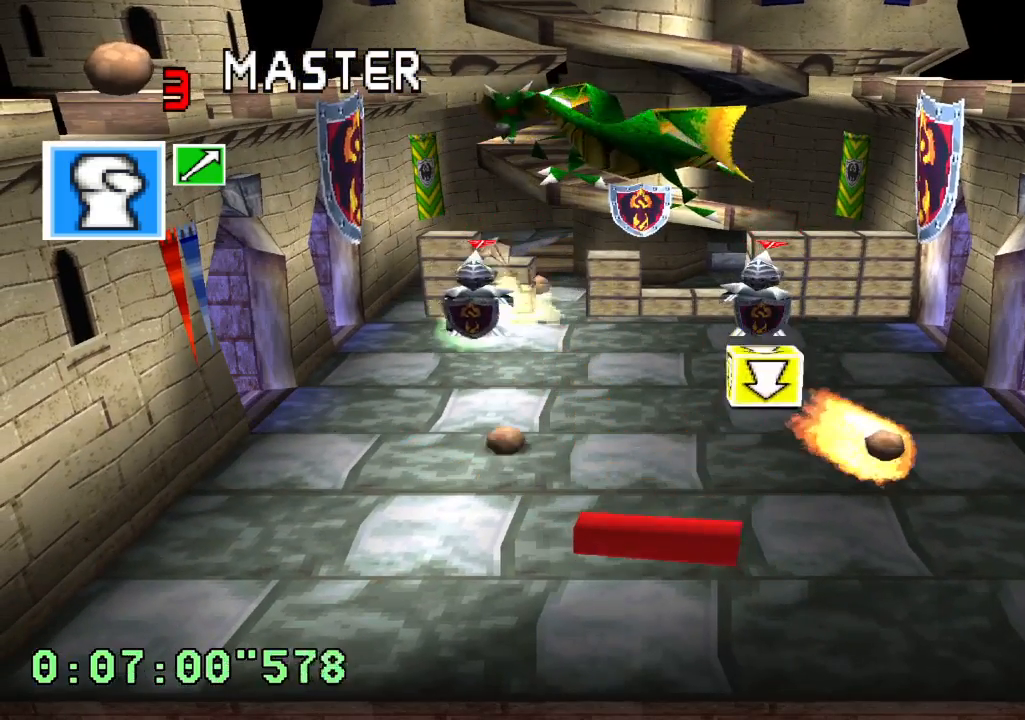
{"buttons": [], "left_stick": "center", "right_stick": "center", "events": [[17, "R2", "up"]]}
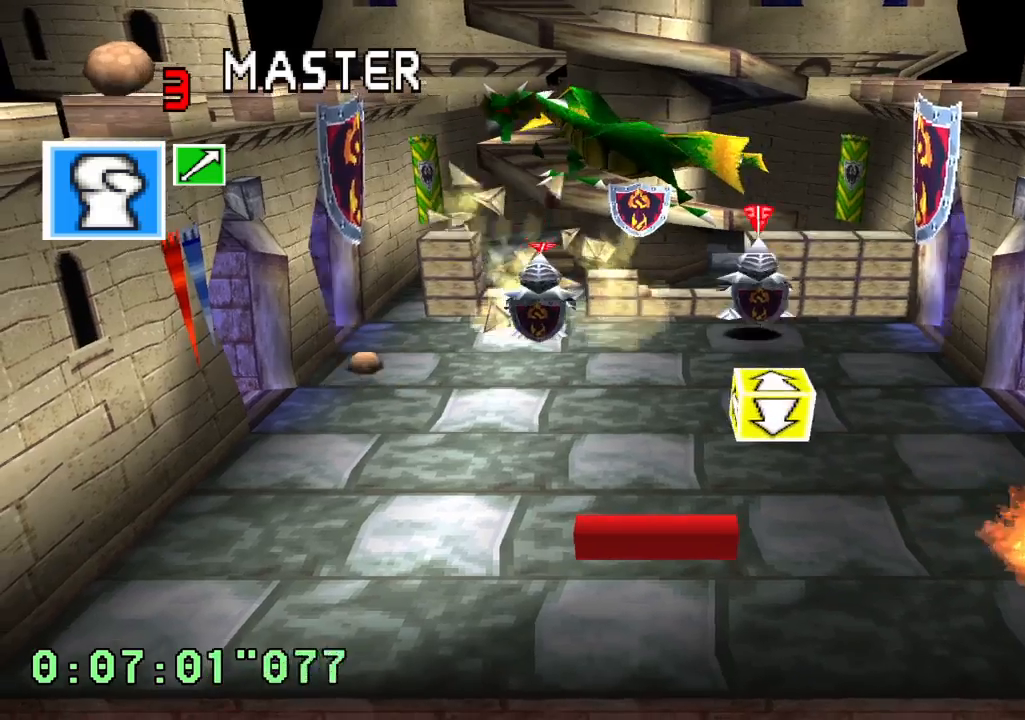
{"buttons": [], "left_stick": "center", "right_stick": "center", "events": []}
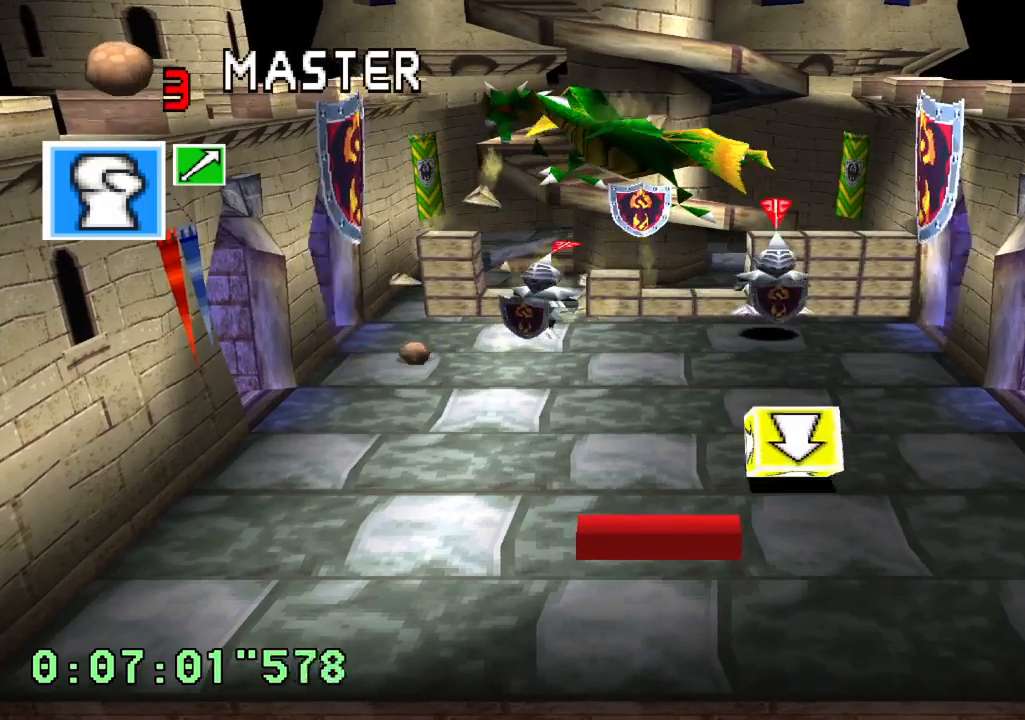
{"buttons": [], "left_stick": "center", "right_stick": "center", "events": []}
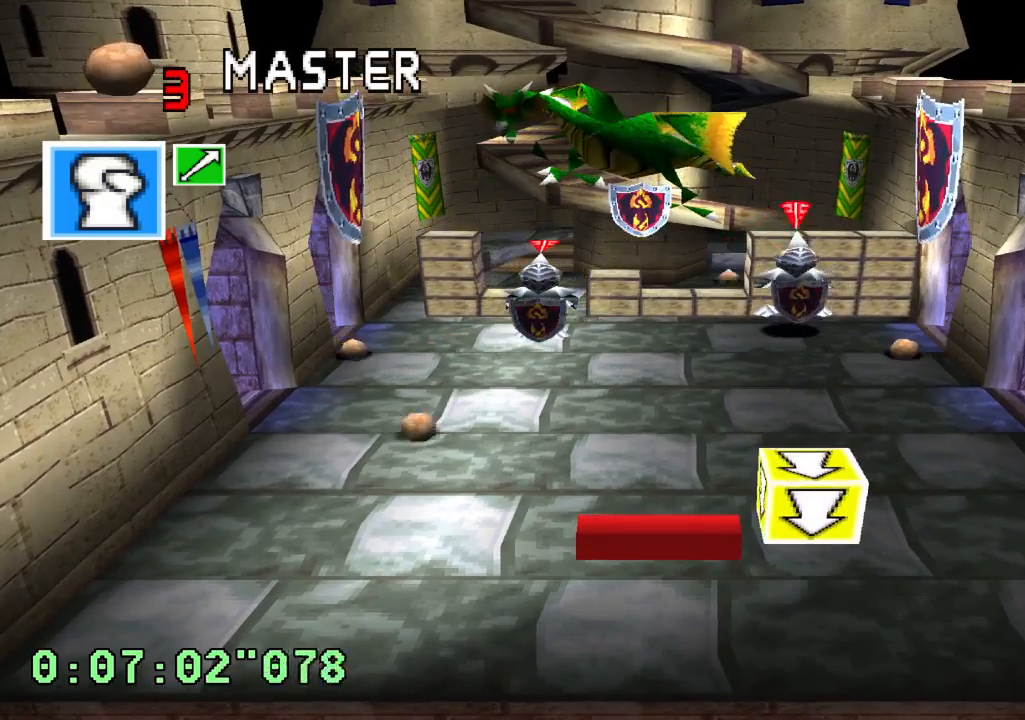
{"buttons": ["R2"], "left_stick": "center", "right_stick": "center", "events": [[133, "R2", "down"]]}
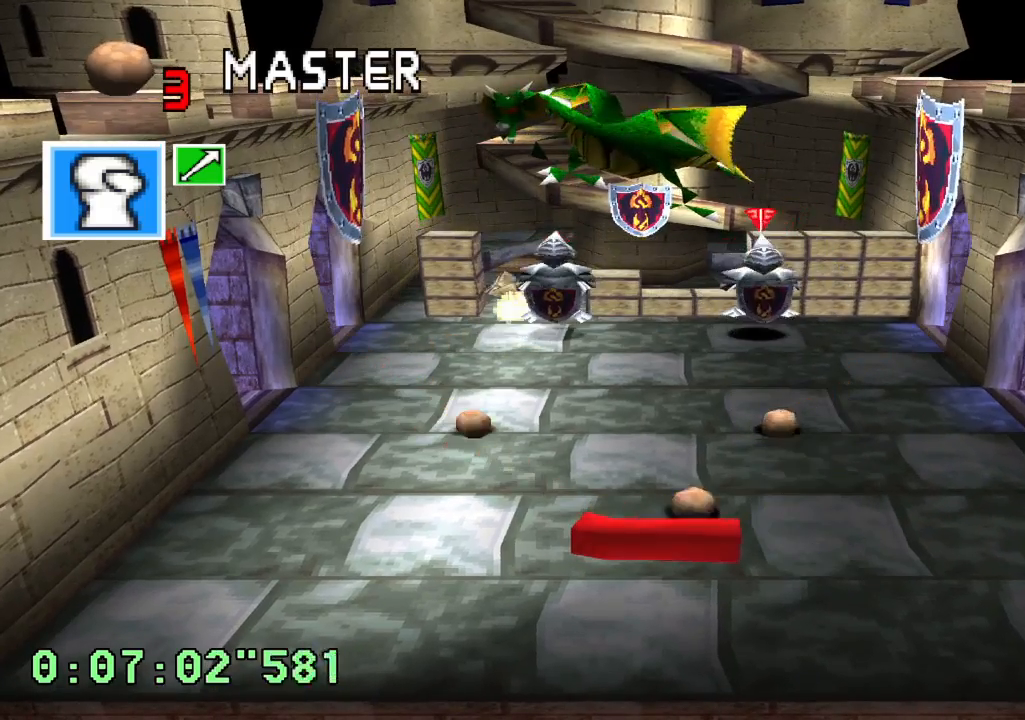
{"buttons": ["R2"], "left_stick": "center", "right_stick": "center", "events": []}
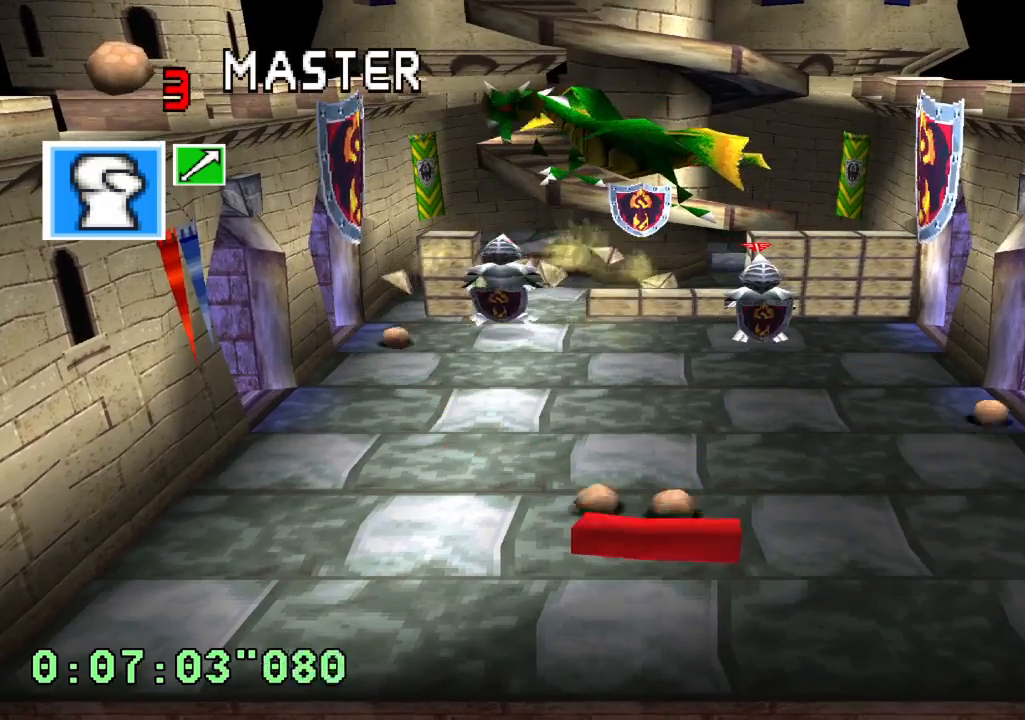
{"buttons": [], "left_stick": "center", "right_stick": "center", "events": [[133, "R2", "up"]]}
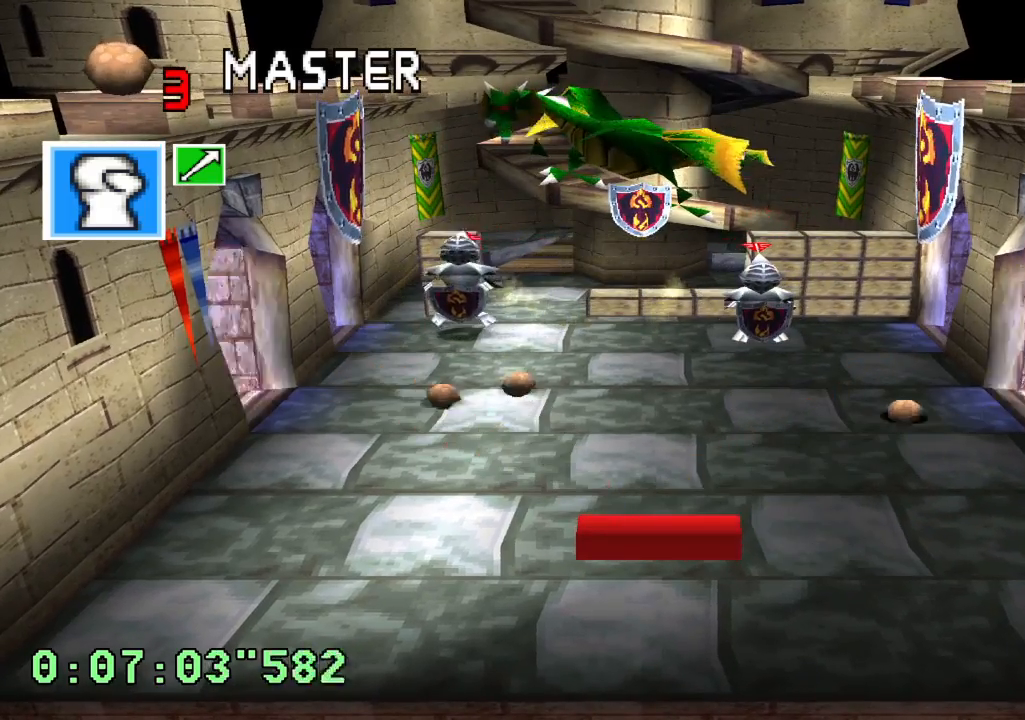
{"buttons": ["R2"], "left_stick": "center", "right_stick": "center", "events": [[233, "R2", "down"]]}
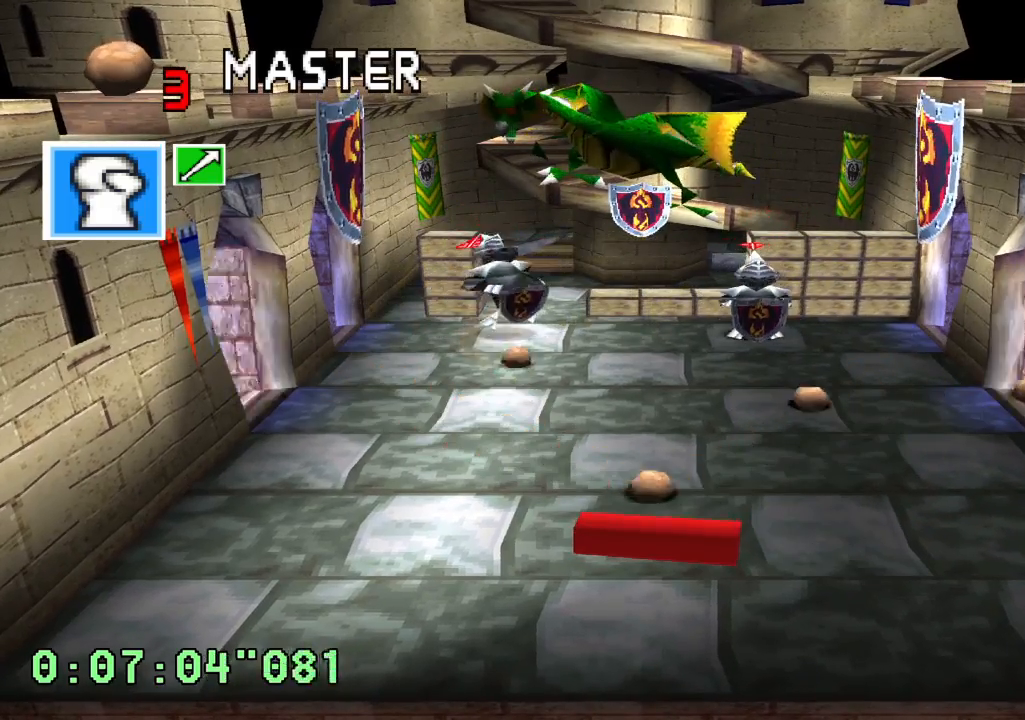
{"buttons": [], "left_stick": "center", "right_stick": "center", "events": [[300, "R2", "up"]]}
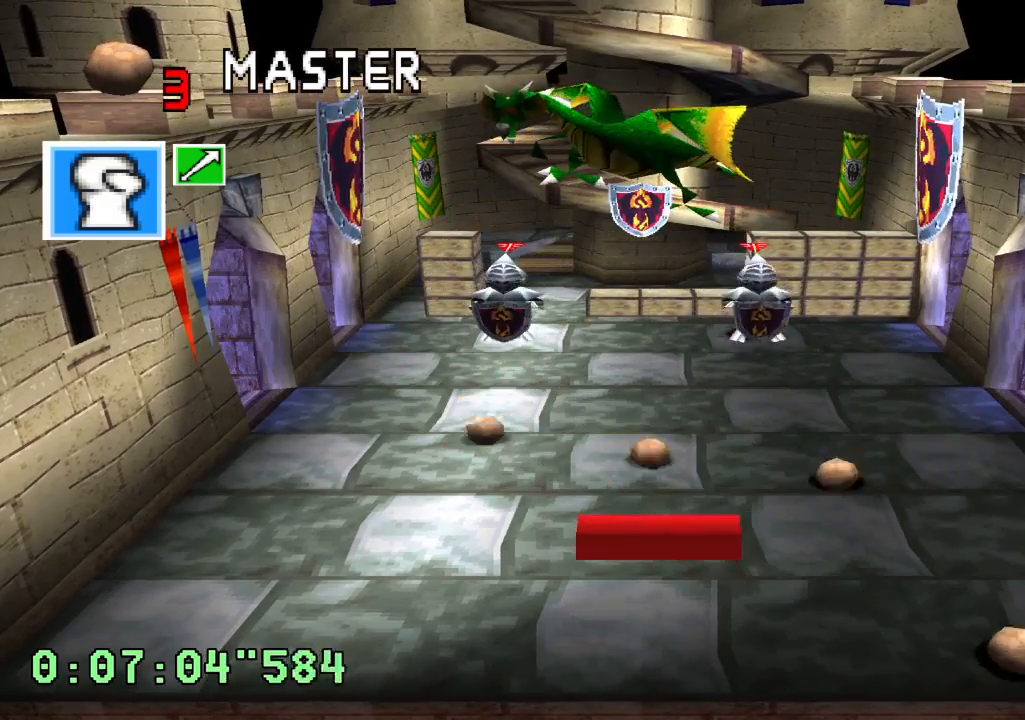
{"buttons": [], "left_stick": "center", "right_stick": "center", "events": [[17, "R2", "down"], [283, "R2", "up"]]}
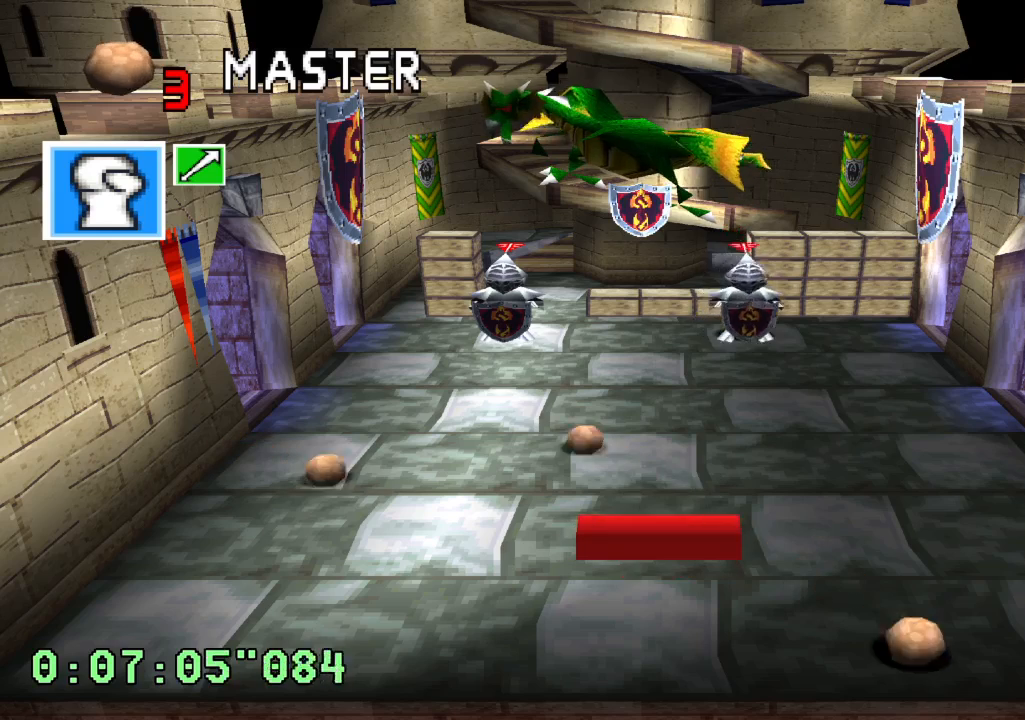
{"buttons": ["L2"], "left_stick": "center", "right_stick": "center", "events": [[317, "R2", "down"], [383, "L2", "down"], [400, "R2", "up"]]}
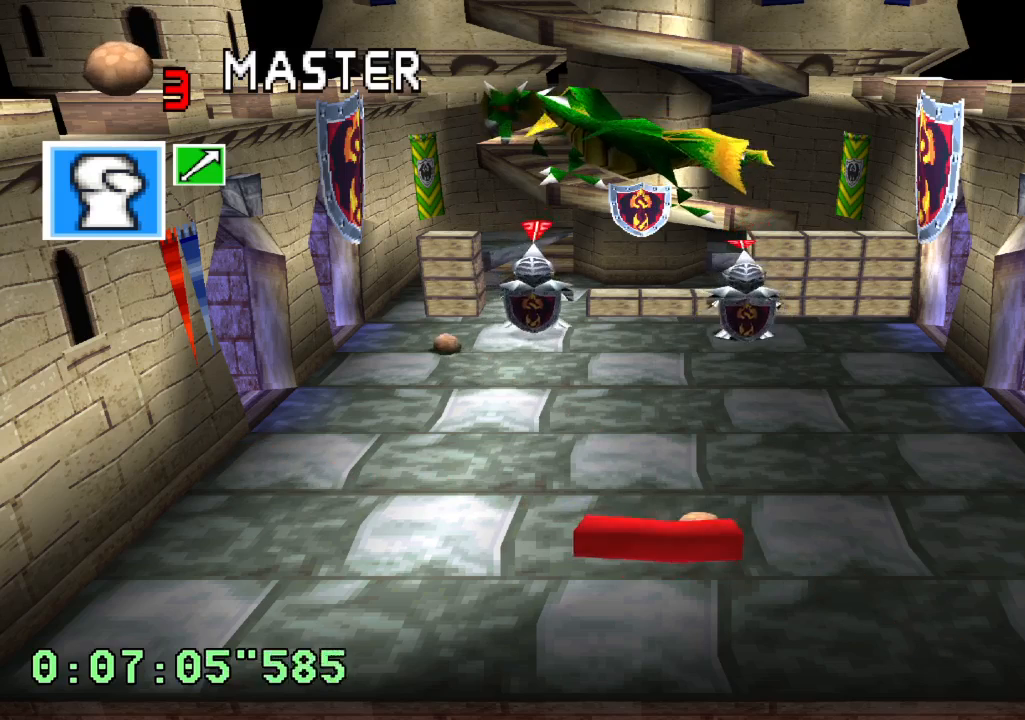
{"buttons": [], "left_stick": "center", "right_stick": "center", "events": [[417, "L2", "up"]]}
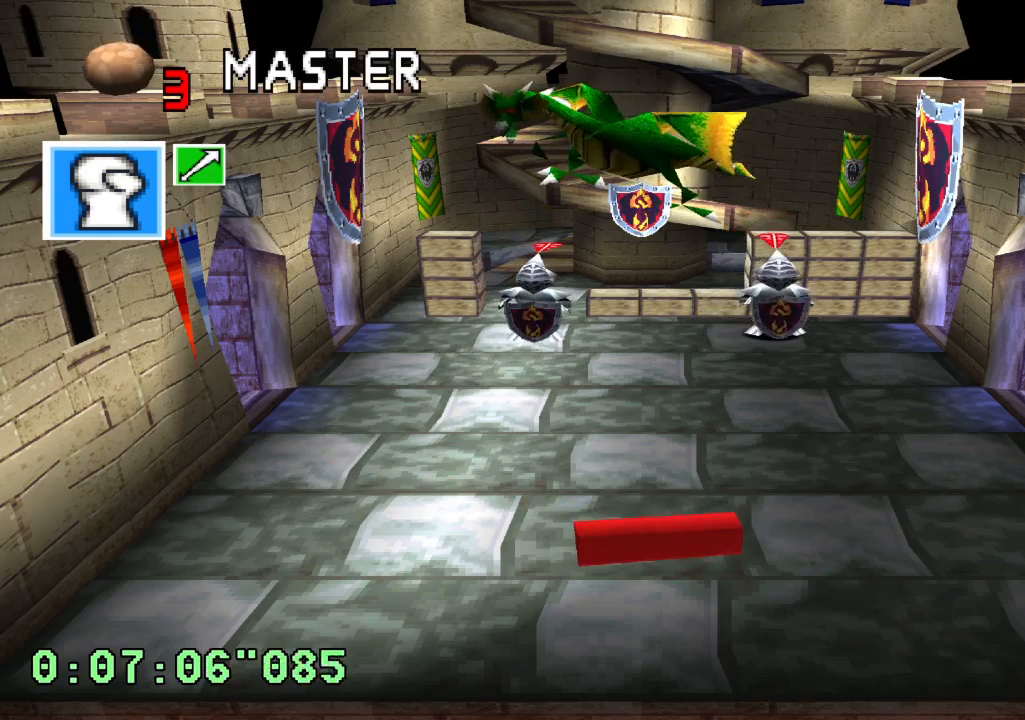
{"buttons": [], "left_stick": "center", "right_stick": "center", "events": []}
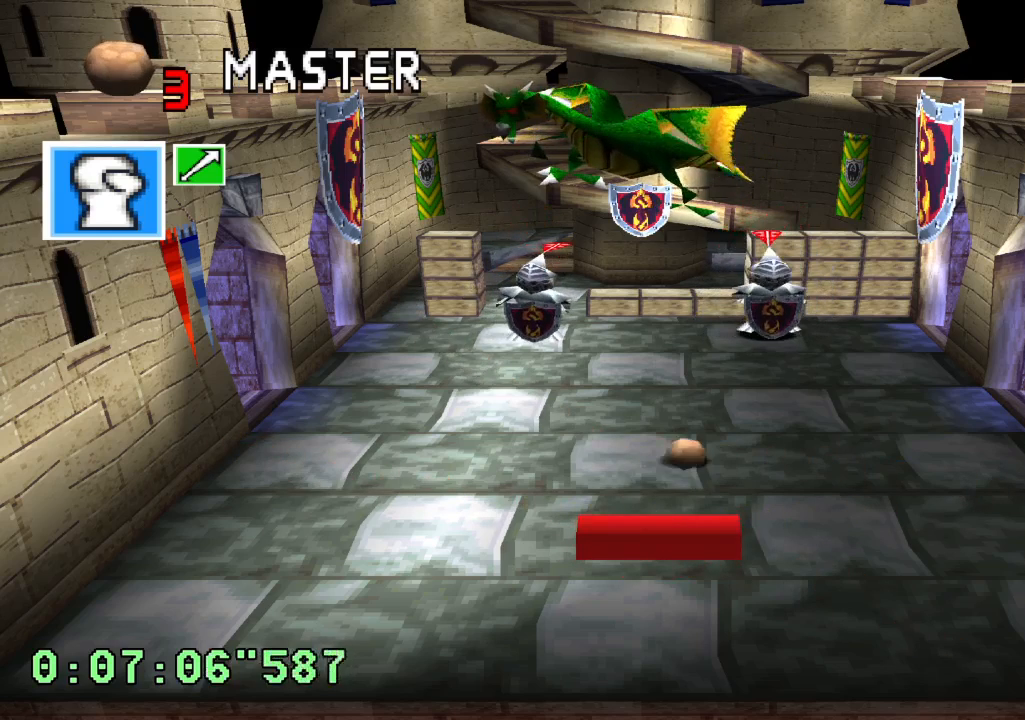
{"buttons": [], "left_stick": "center", "right_stick": "center", "events": []}
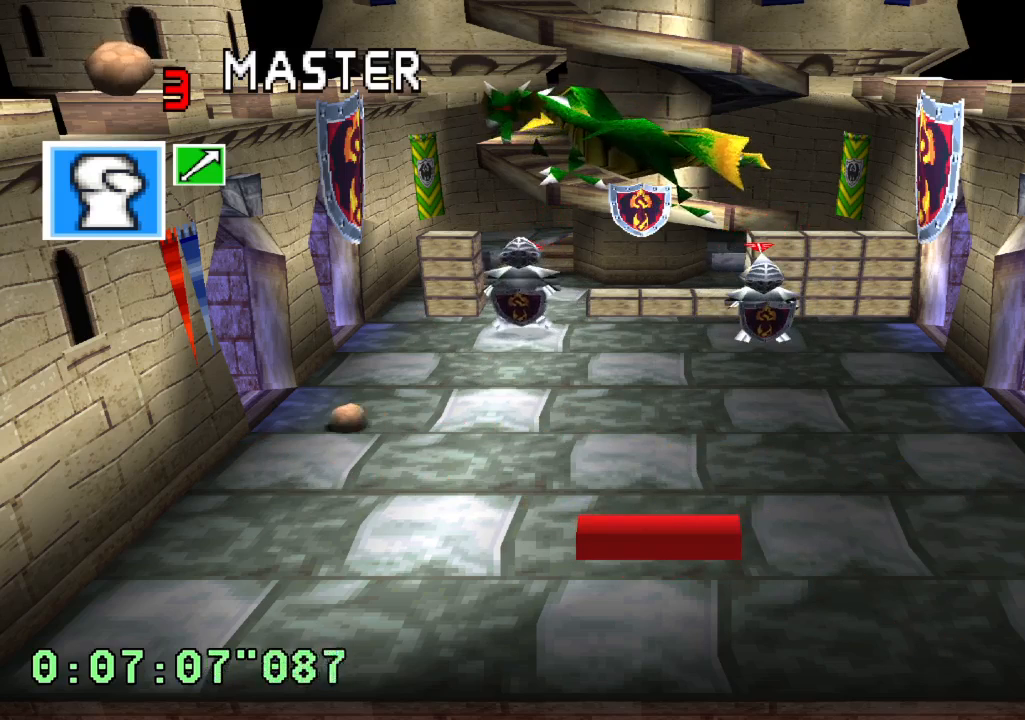
{"buttons": [], "left_stick": "center", "right_stick": "center", "events": []}
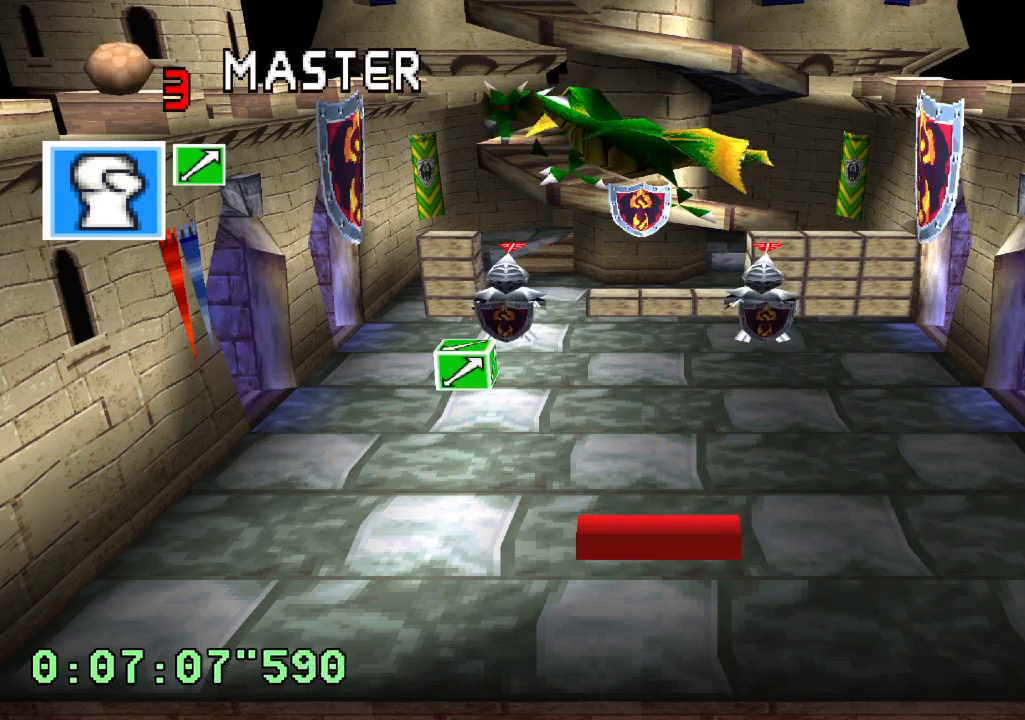
{"buttons": [], "left_stick": "center", "right_stick": "center", "events": []}
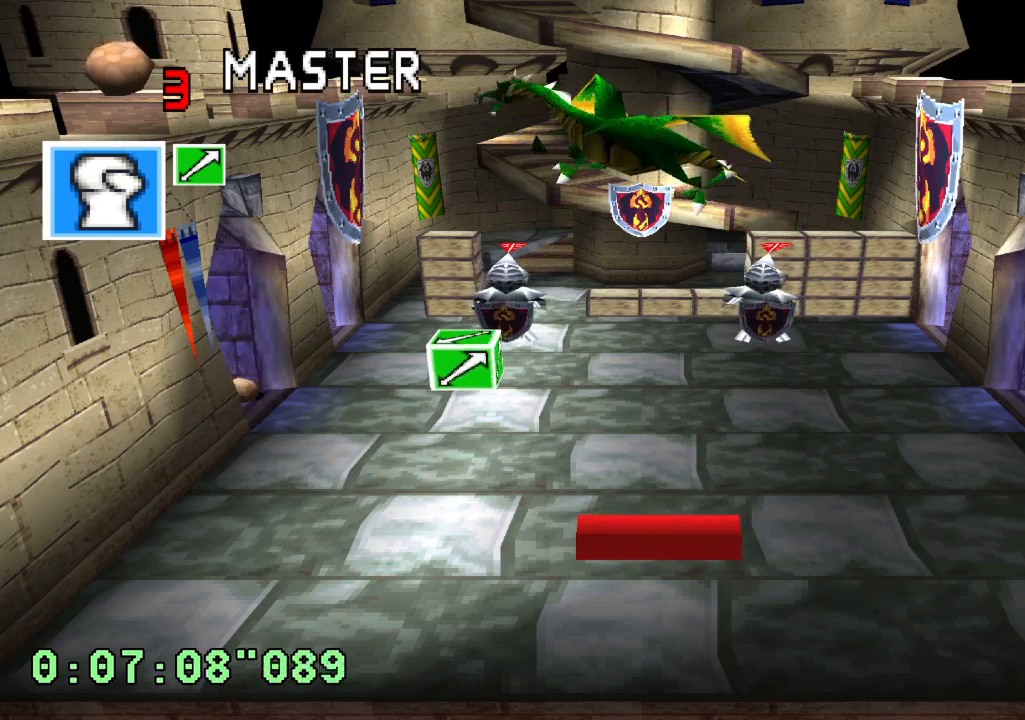
{"buttons": ["L2"], "left_stick": "center", "right_stick": "center", "events": [[83, "L2", "down"]]}
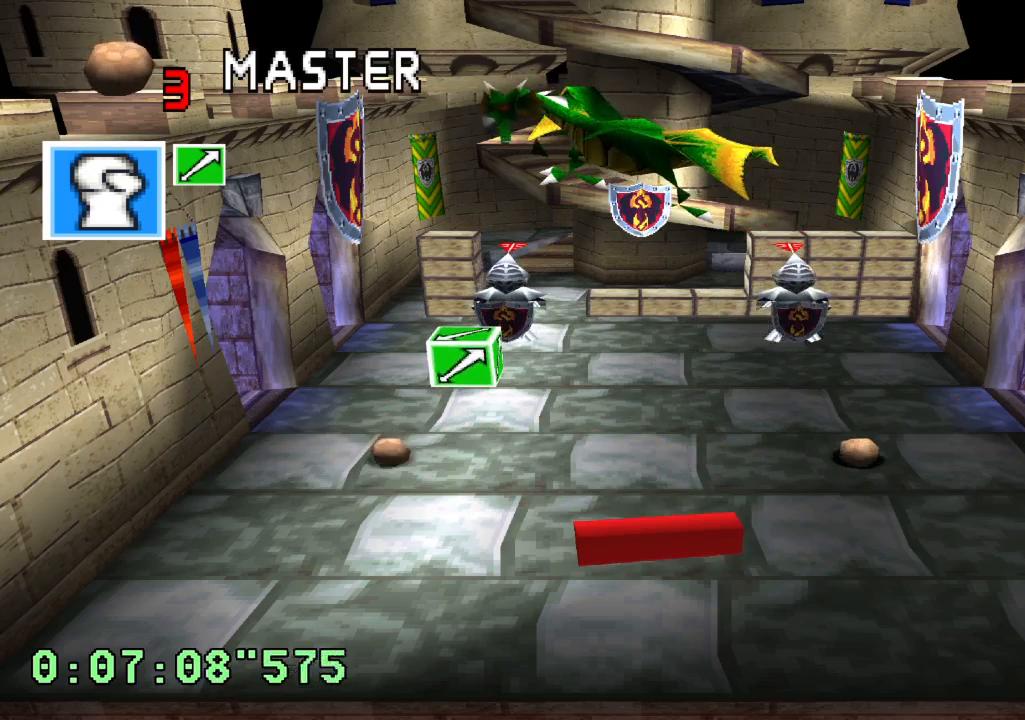
{"buttons": ["L2"], "left_stick": "center", "right_stick": "center", "events": []}
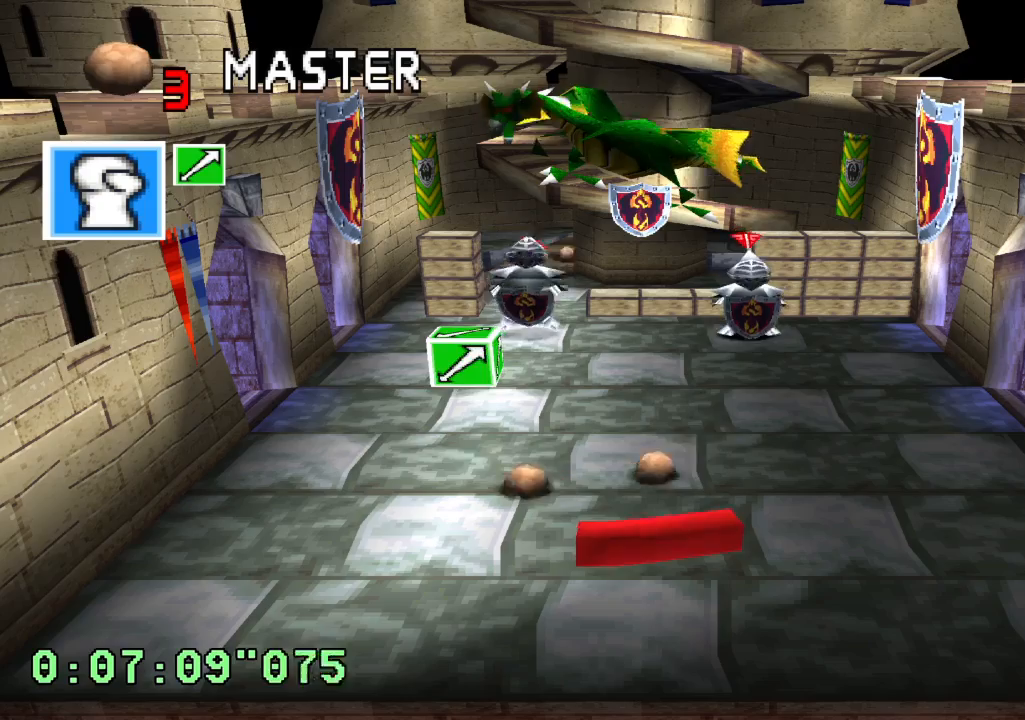
{"buttons": ["L2"], "left_stick": "center", "right_stick": "center", "events": []}
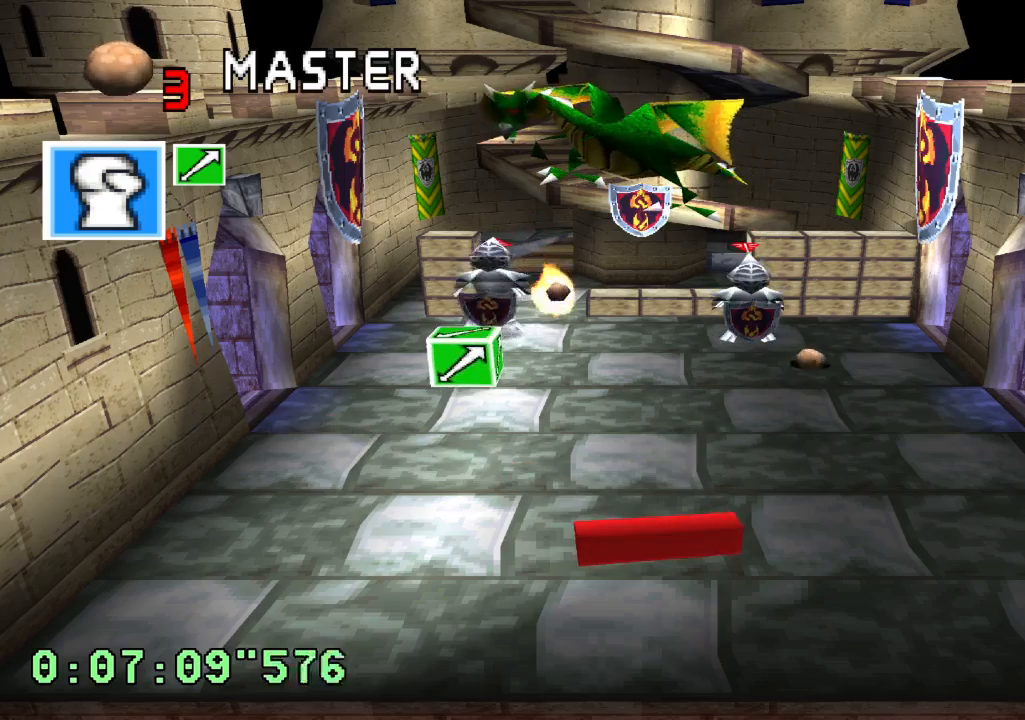
{"buttons": ["L2"], "left_stick": "center", "right_stick": "center", "events": []}
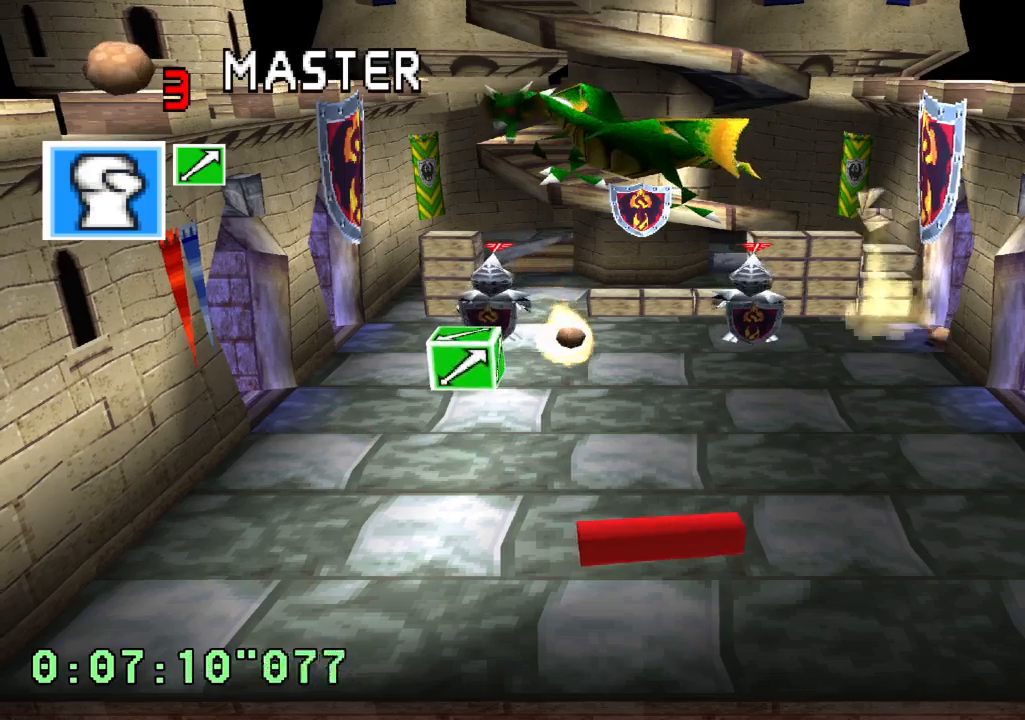
{"buttons": [], "left_stick": "center", "right_stick": "center", "events": [[117, "L2", "up"]]}
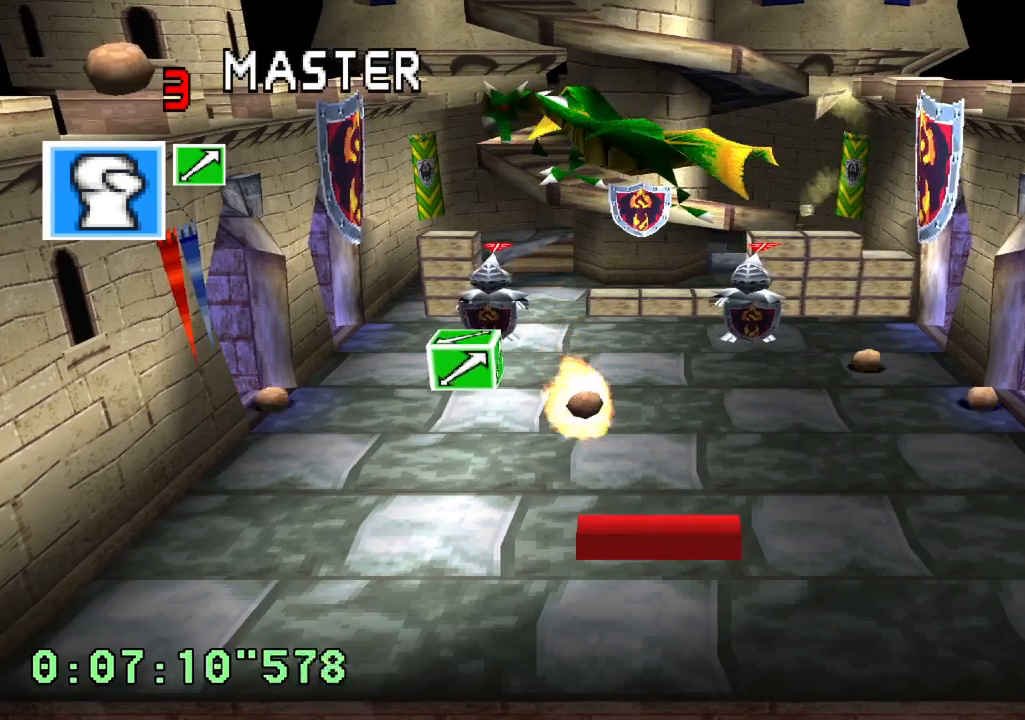
{"buttons": ["R2"], "left_stick": "center", "right_stick": "center", "events": [[183, "R2", "down"]]}
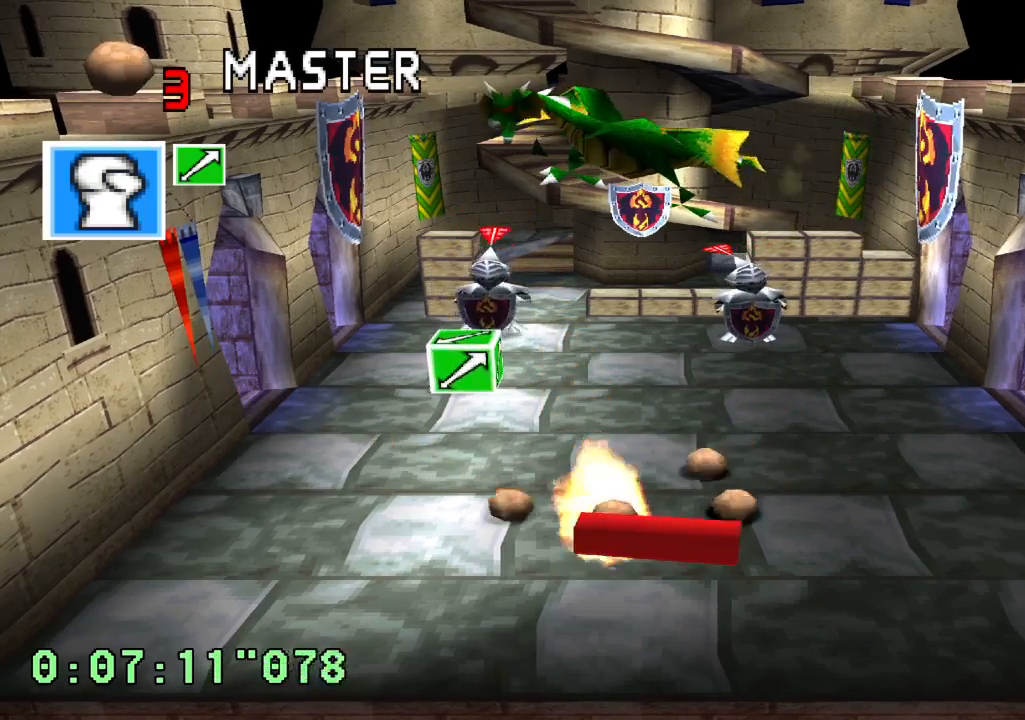
{"buttons": [], "left_stick": "center", "right_stick": "center", "events": [[17, "L2", "down"], [33, "R2", "up"], [350, "L2", "up"]]}
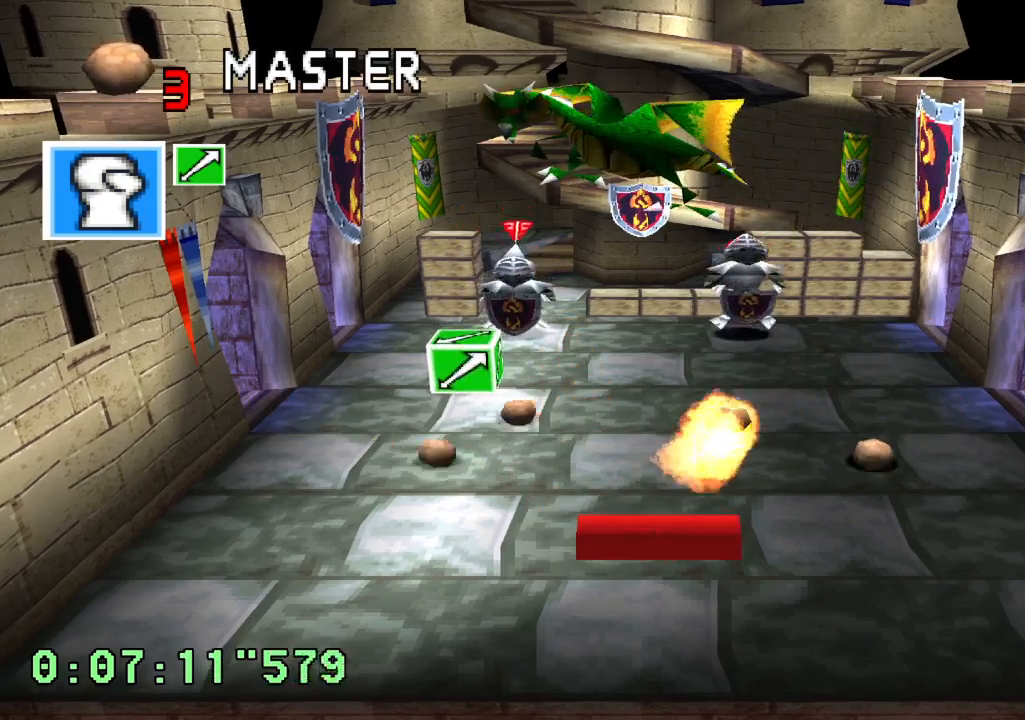
{"buttons": [], "left_stick": "center", "right_stick": "center", "events": []}
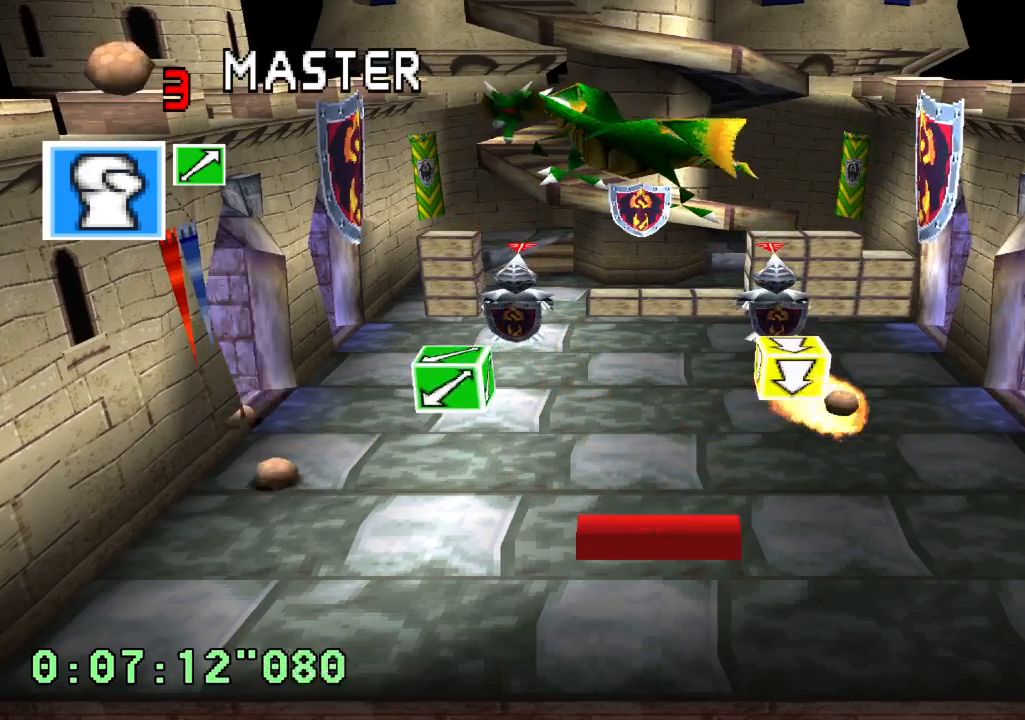
{"buttons": [], "left_stick": "center", "right_stick": "center", "events": []}
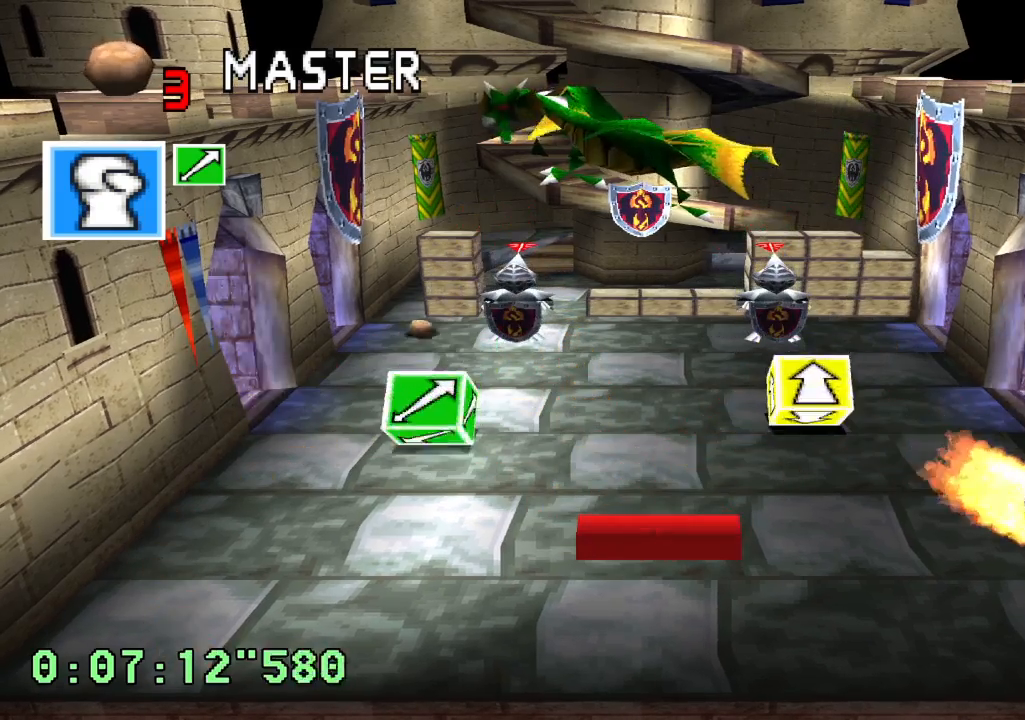
{"buttons": ["L2"], "left_stick": "center", "right_stick": "center", "events": [[500, "L2", "down"]]}
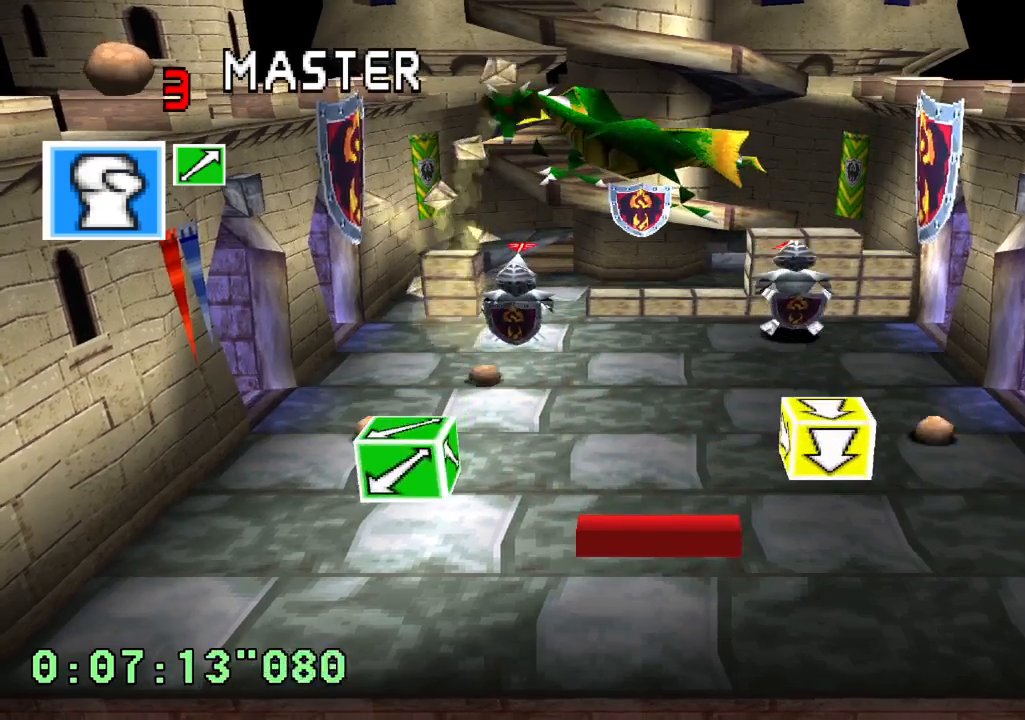
{"buttons": ["L2"], "left_stick": "center", "right_stick": "center", "events": []}
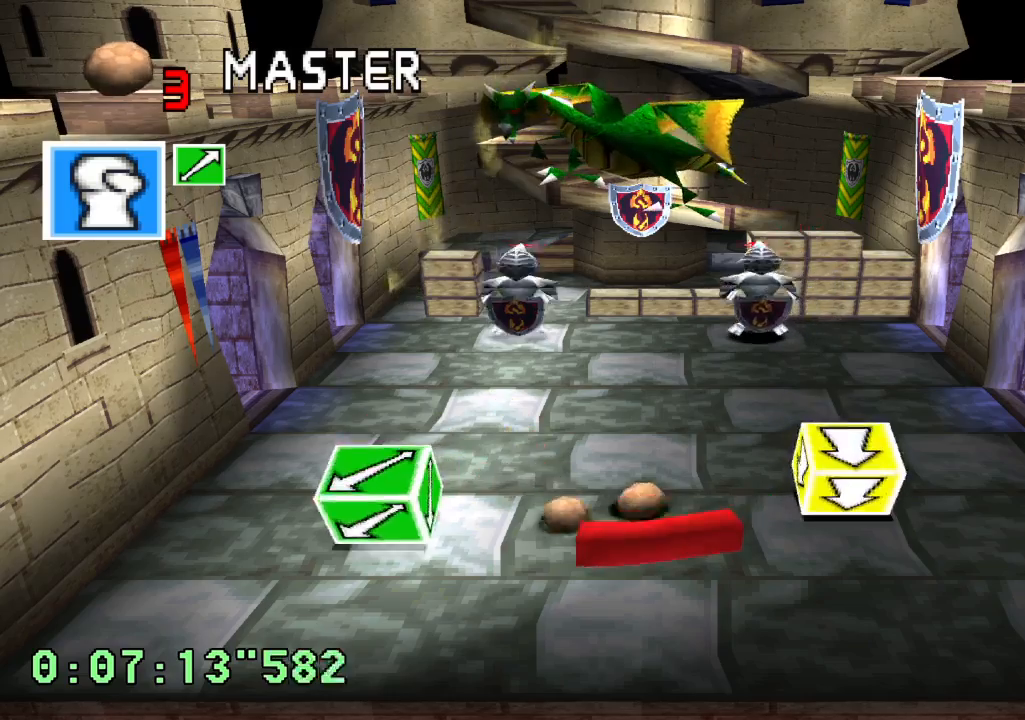
{"buttons": [], "left_stick": "center", "right_stick": "center", "events": [[417, "L2", "up"]]}